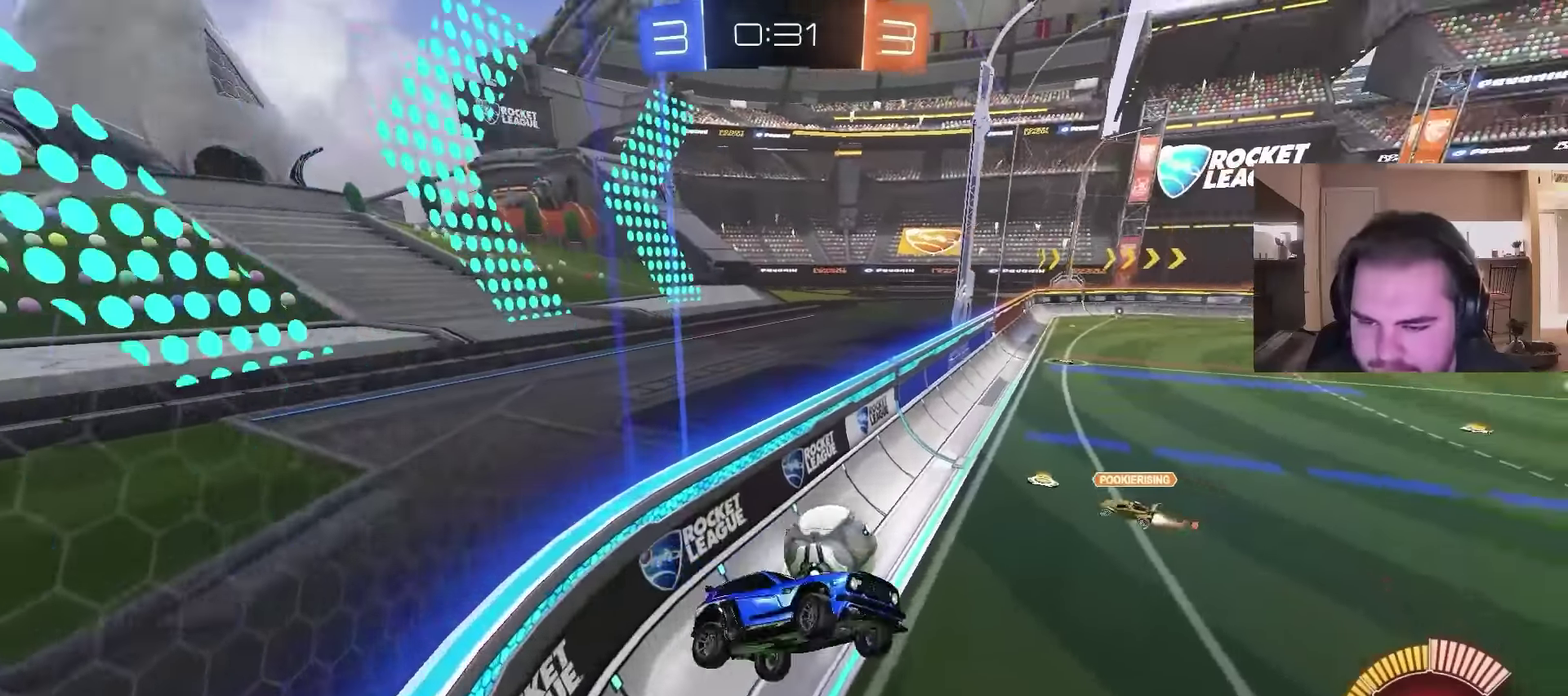
Gameplay with a controller (PlayStation layout); each line is a JSON object with the inputs held at the frame after it. "events" lists button and stick changes between this image and that frame as [ms after this image, input, new state], when the widget could be followed in between. Not read: L1.
{"buttons": [], "left_stick": "left", "right_stick": "center", "events": [[266, "left_stick", "left"]]}
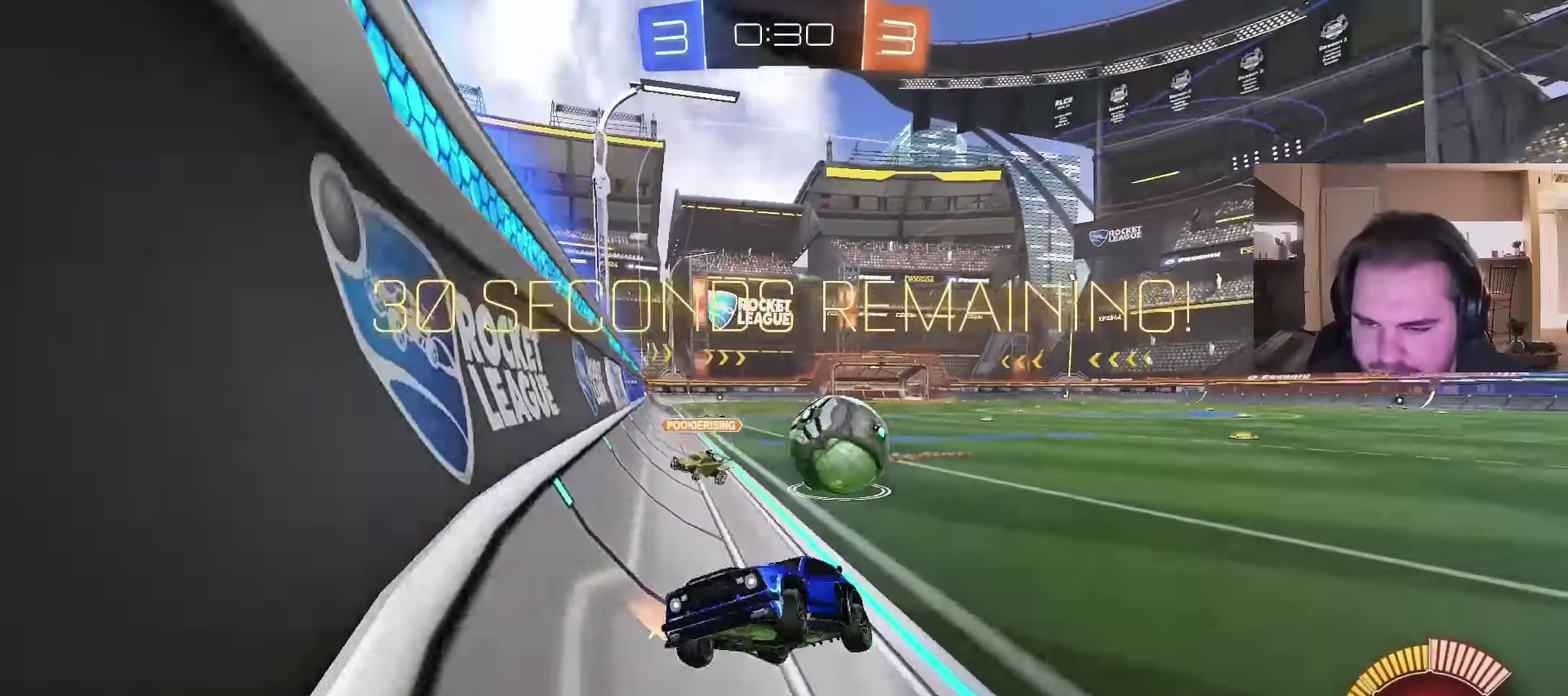
{"buttons": ["L2"], "left_stick": "center", "right_stick": "center", "events": [[66, "left_stick", "center"], [166, "L2", "down"], [433, "left_stick", "right"], [500, "left_stick", "center"]]}
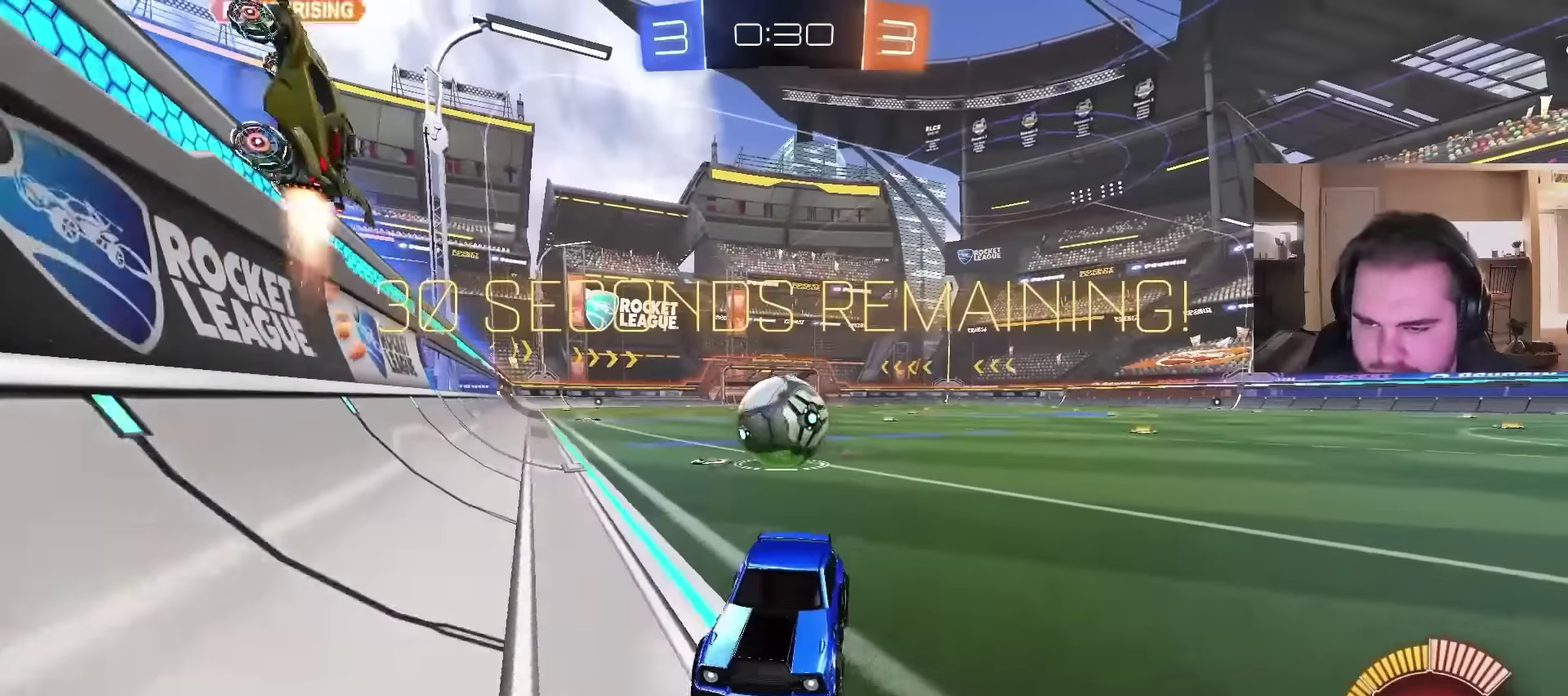
{"buttons": ["L2"], "left_stick": "center", "right_stick": "center", "events": []}
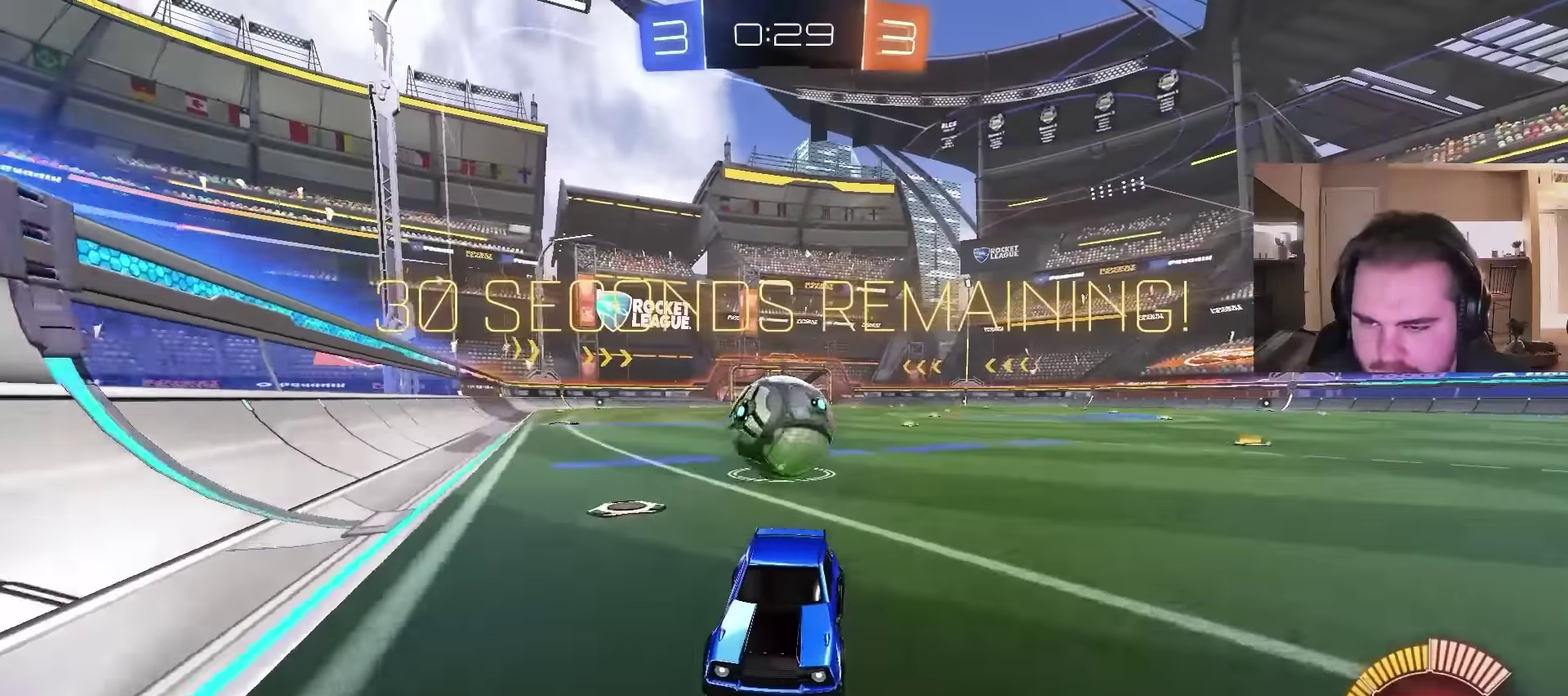
{"buttons": ["CROSS", "L2"], "left_stick": "down", "right_stick": "center", "events": [[233, "left_stick", "down"], [266, "CROSS", "down"], [333, "CROSS", "up"], [400, "CROSS", "down"]]}
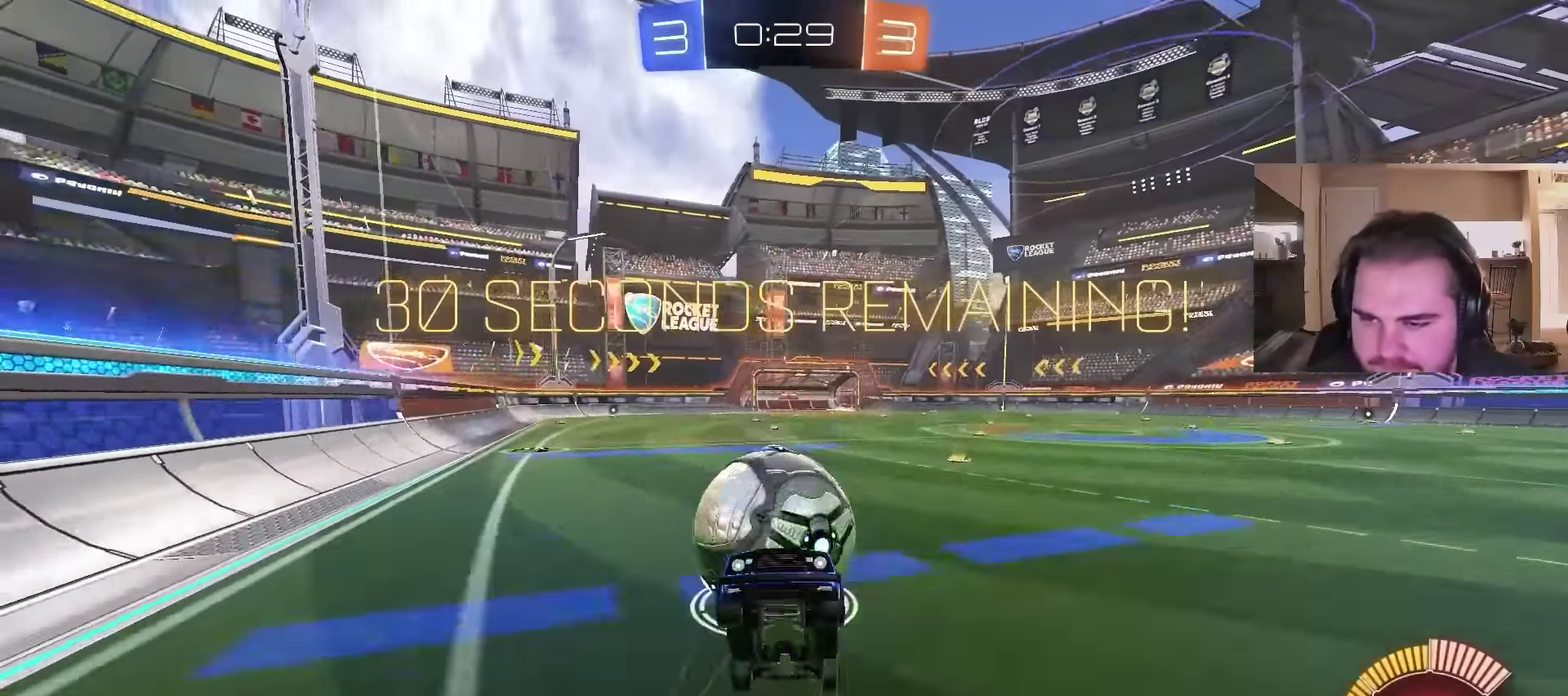
{"buttons": [], "left_stick": "center", "right_stick": "center", "events": [[66, "CROSS", "up"], [133, "L2", "up"], [234, "left_stick", "center"]]}
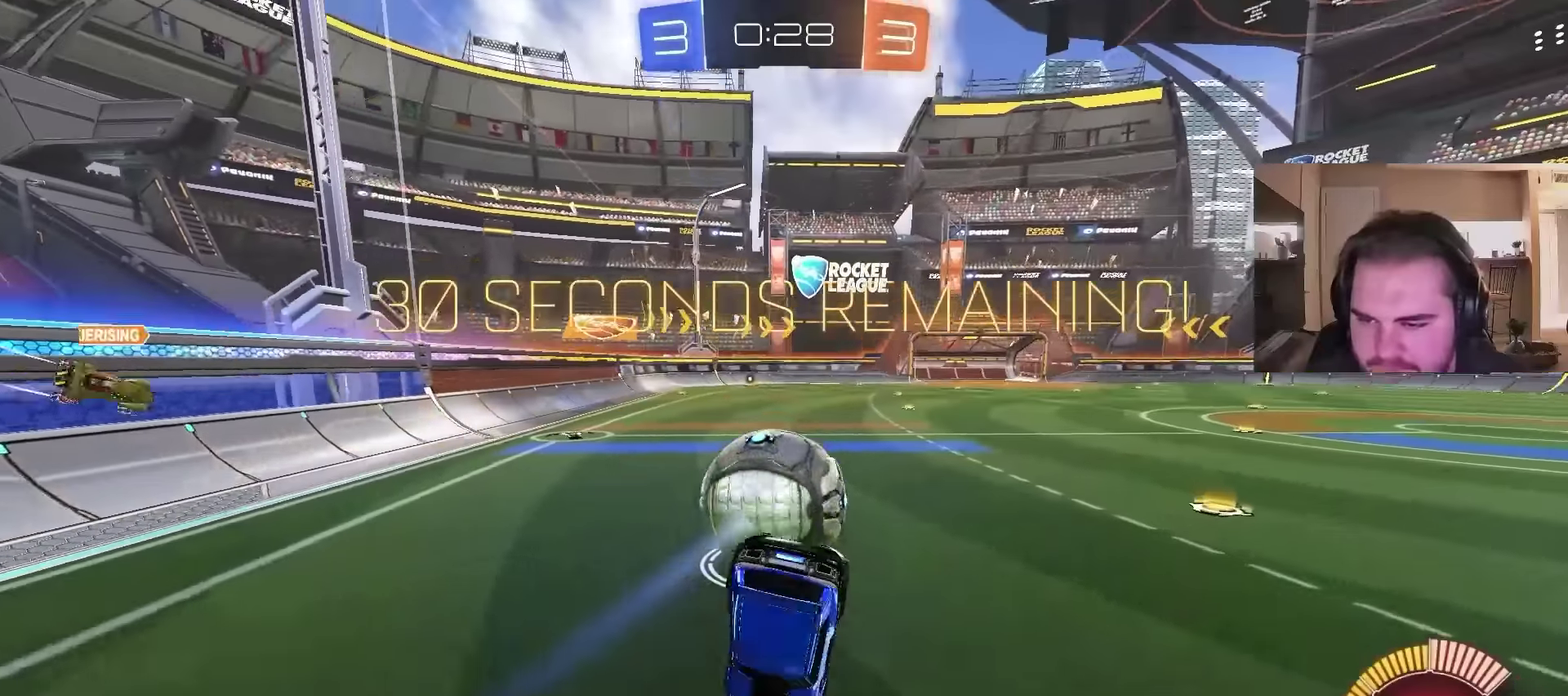
{"buttons": ["L2"], "left_stick": "center", "right_stick": "center", "events": [[334, "L2", "down"]]}
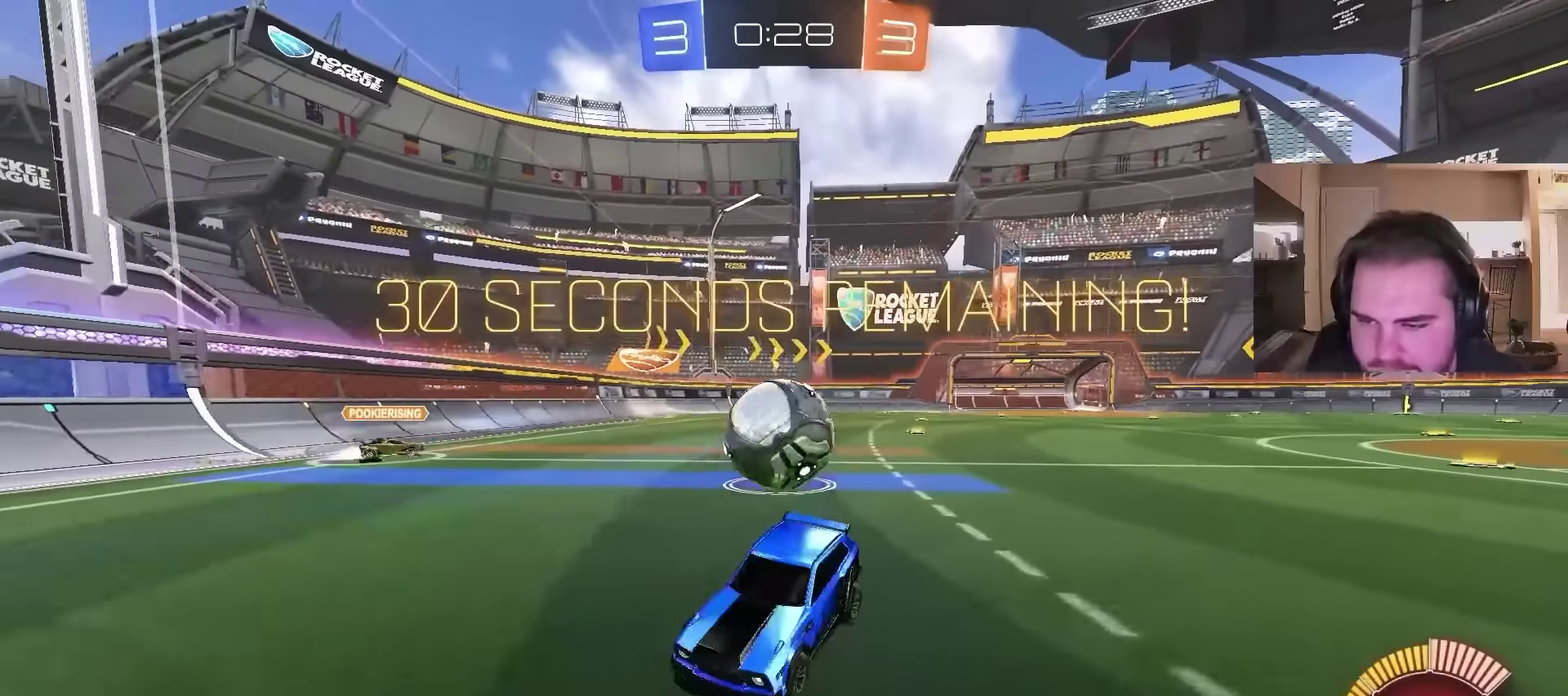
{"buttons": [], "left_stick": "center", "right_stick": "center", "events": [[34, "left_stick", "right"], [100, "left_stick", "down"], [167, "CROSS", "down"], [167, "L2", "up"], [467, "CROSS", "up"], [467, "left_stick", "center"]]}
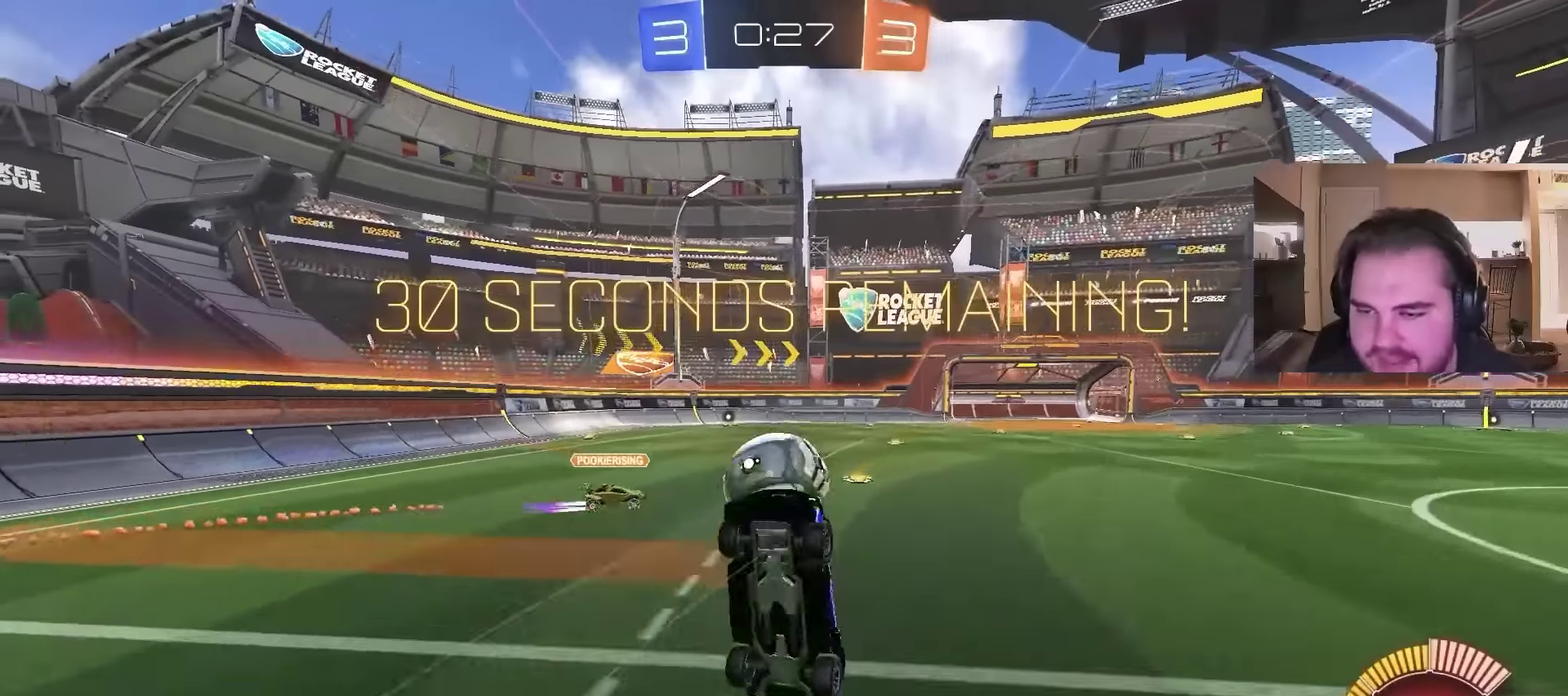
{"buttons": [], "left_stick": "center", "right_stick": "center", "events": []}
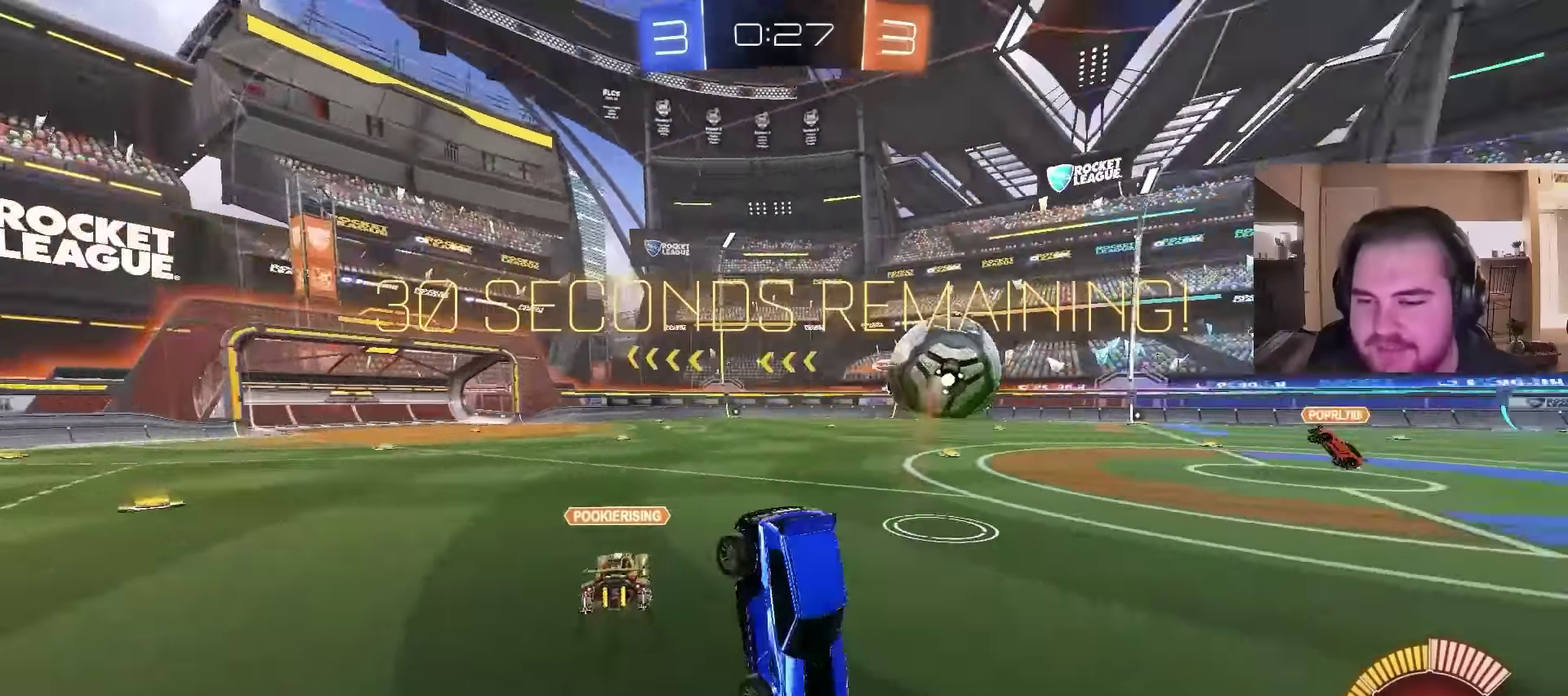
{"buttons": [], "left_stick": "left", "right_stick": "center", "events": [[234, "left_stick", "left"]]}
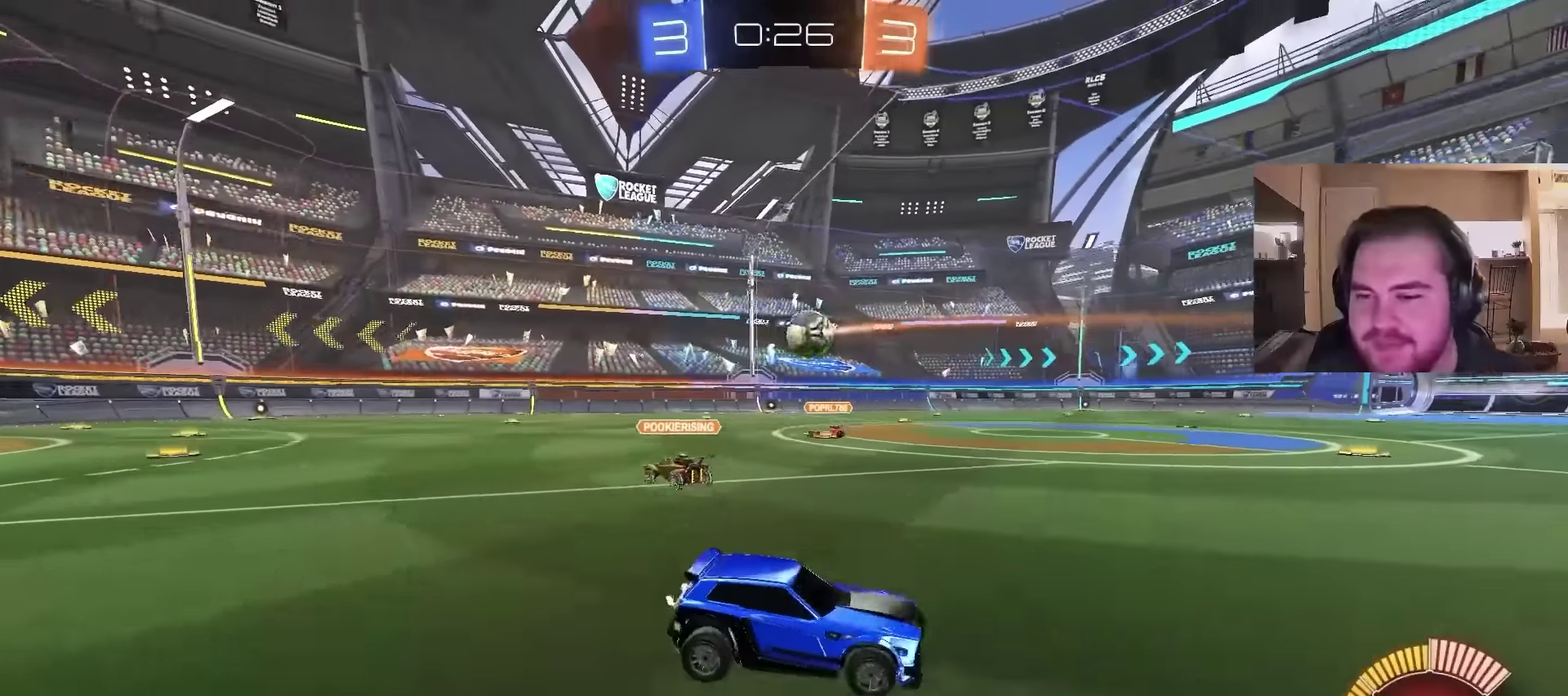
{"buttons": ["L2"], "left_stick": "left", "right_stick": "center", "events": [[100, "L2", "down"]]}
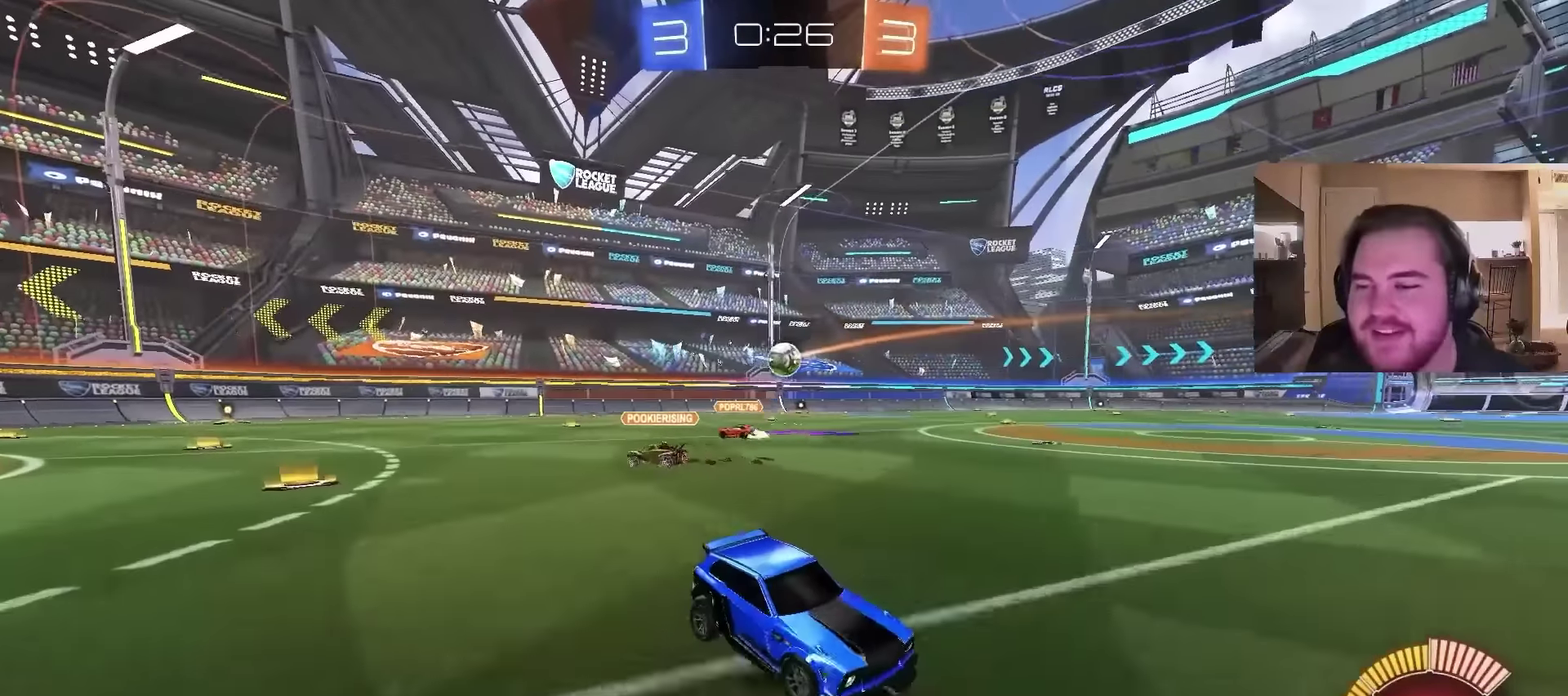
{"buttons": [], "left_stick": "down", "right_stick": "center", "events": [[167, "left_stick", "center"], [234, "L2", "up"], [267, "CROSS", "down"], [300, "left_stick", "down"], [334, "CROSS", "up"], [400, "CROSS", "down"], [500, "CROSS", "up"]]}
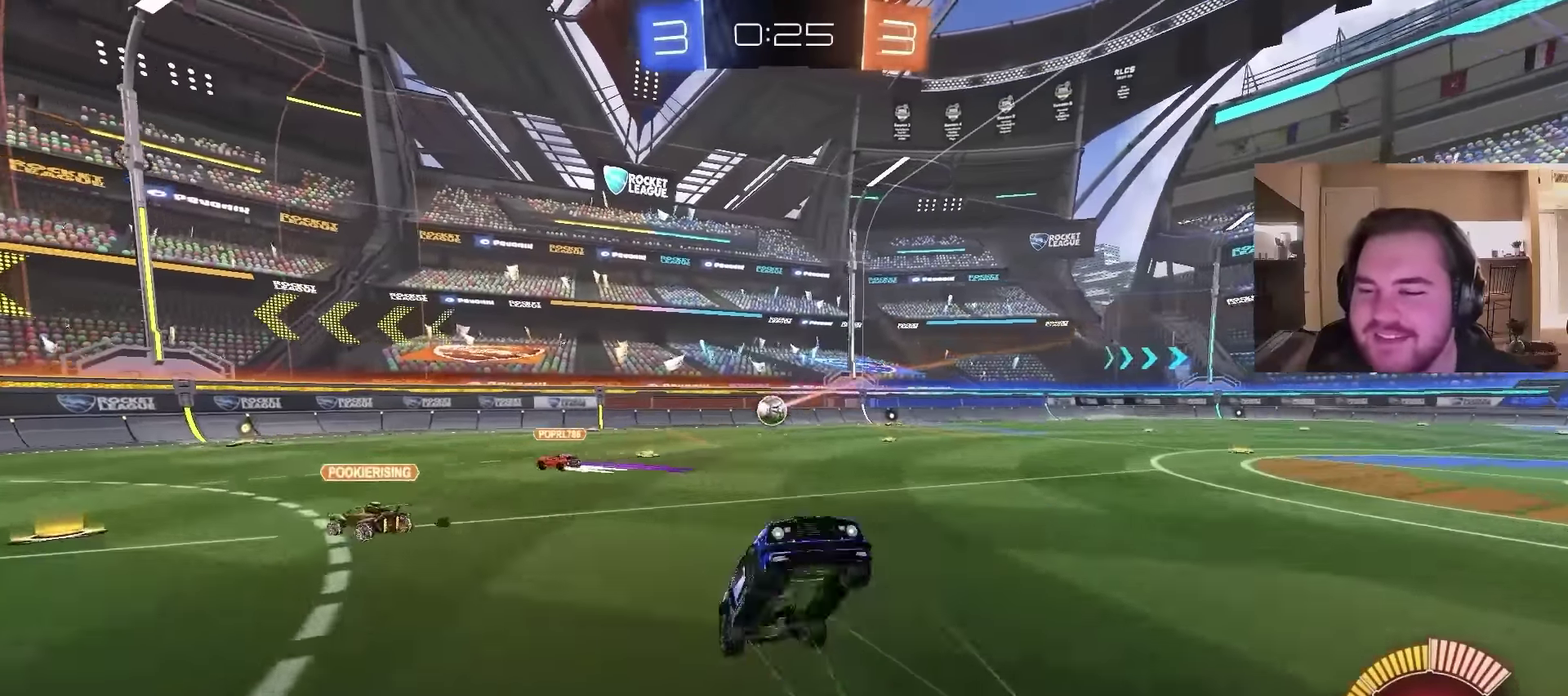
{"buttons": [], "left_stick": "center", "right_stick": "center", "events": [[67, "left_stick", "center"]]}
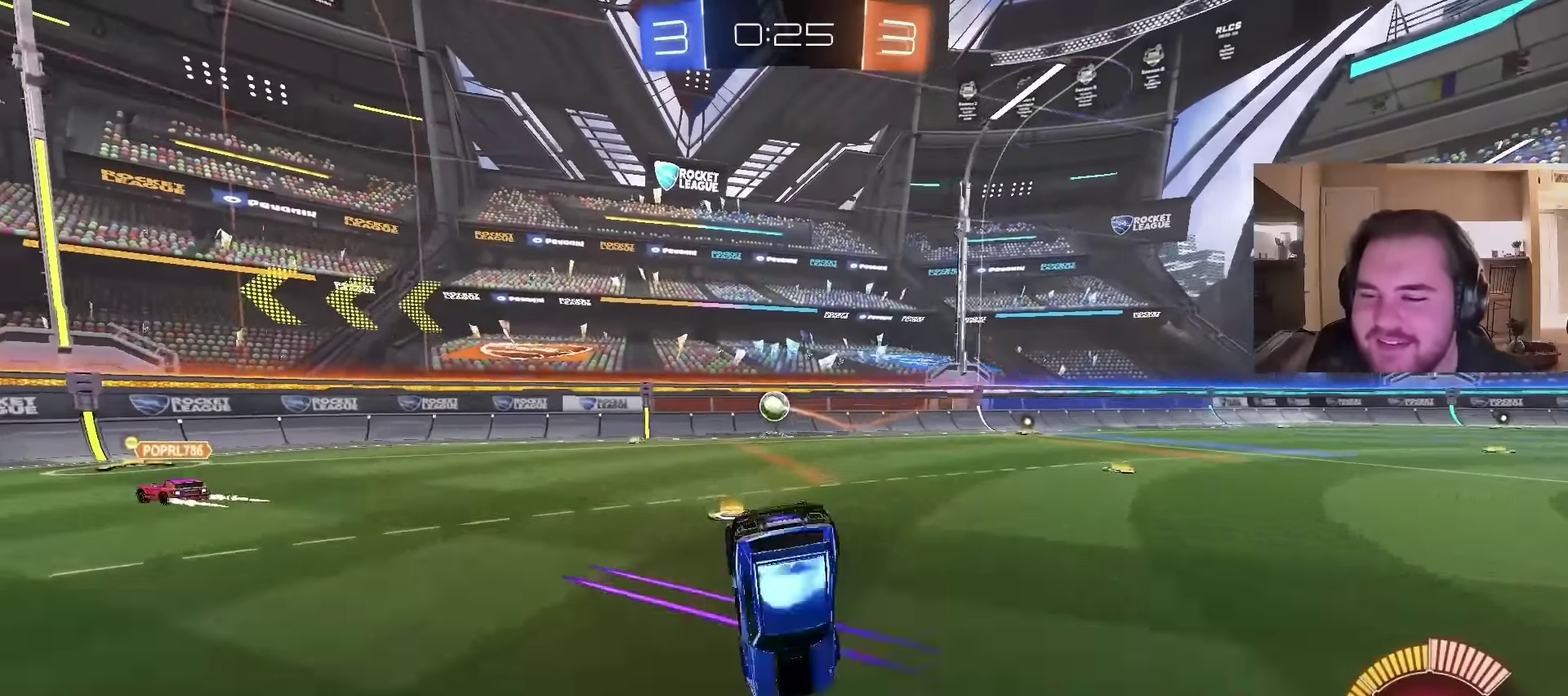
{"buttons": [], "left_stick": "left", "right_stick": "center", "events": [[500, "left_stick", "left"]]}
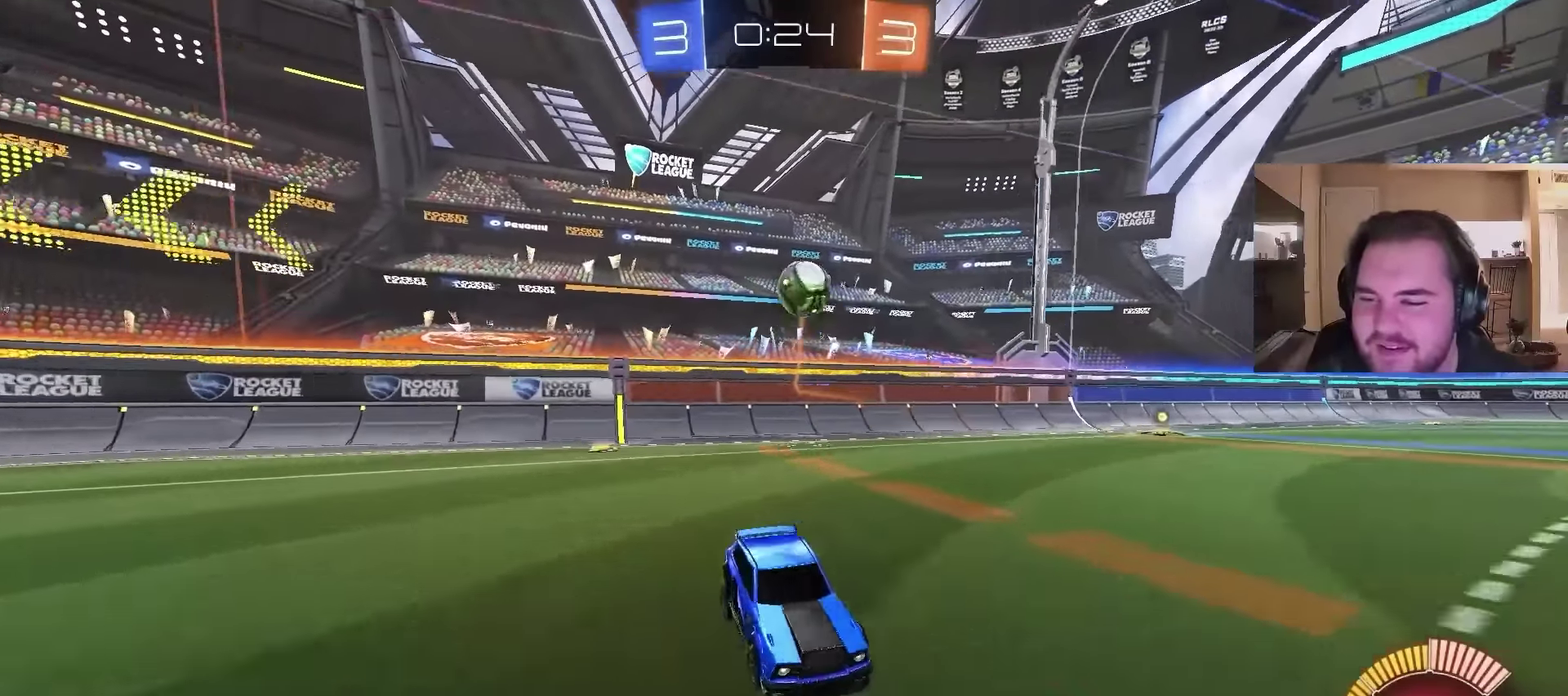
{"buttons": ["L2"], "left_stick": "left", "right_stick": "center", "events": [[34, "L2", "down"]]}
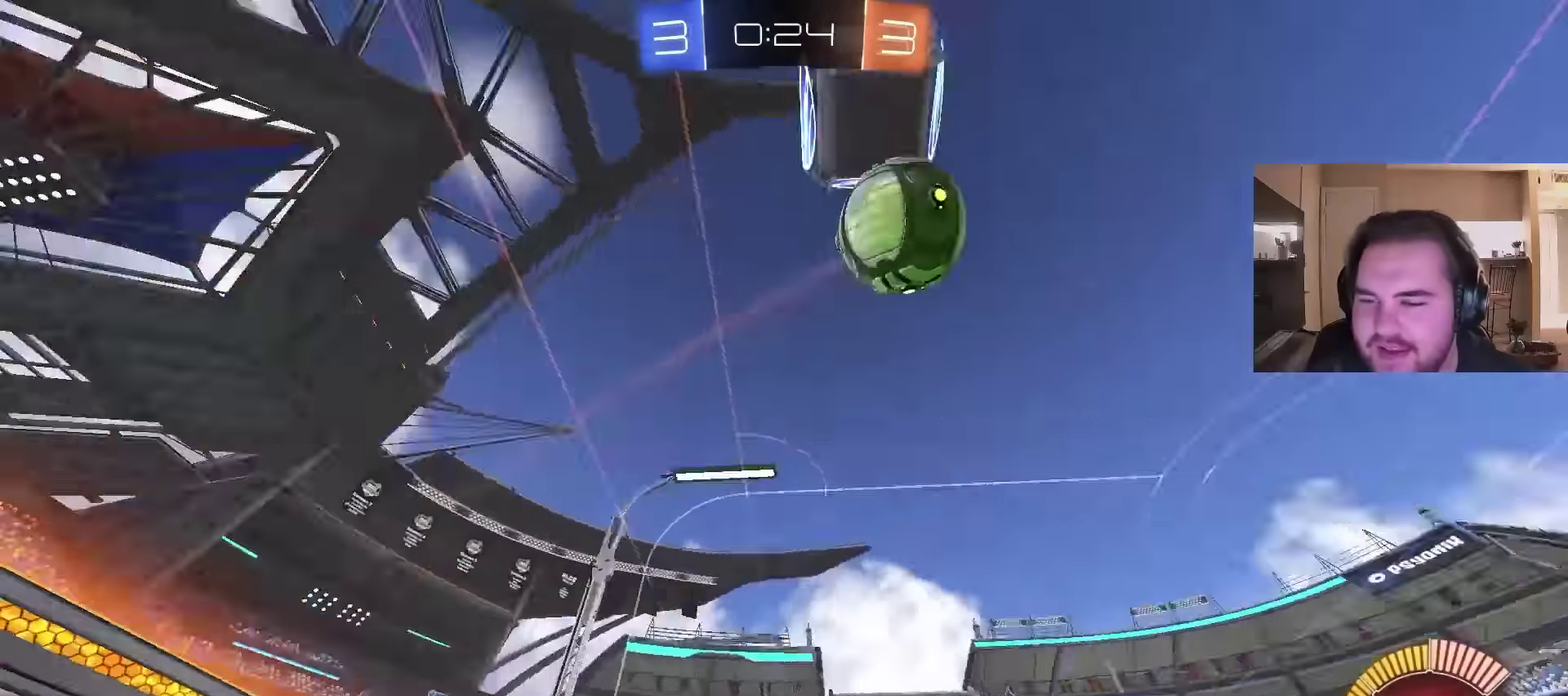
{"buttons": ["L2"], "left_stick": "left", "right_stick": "center", "events": []}
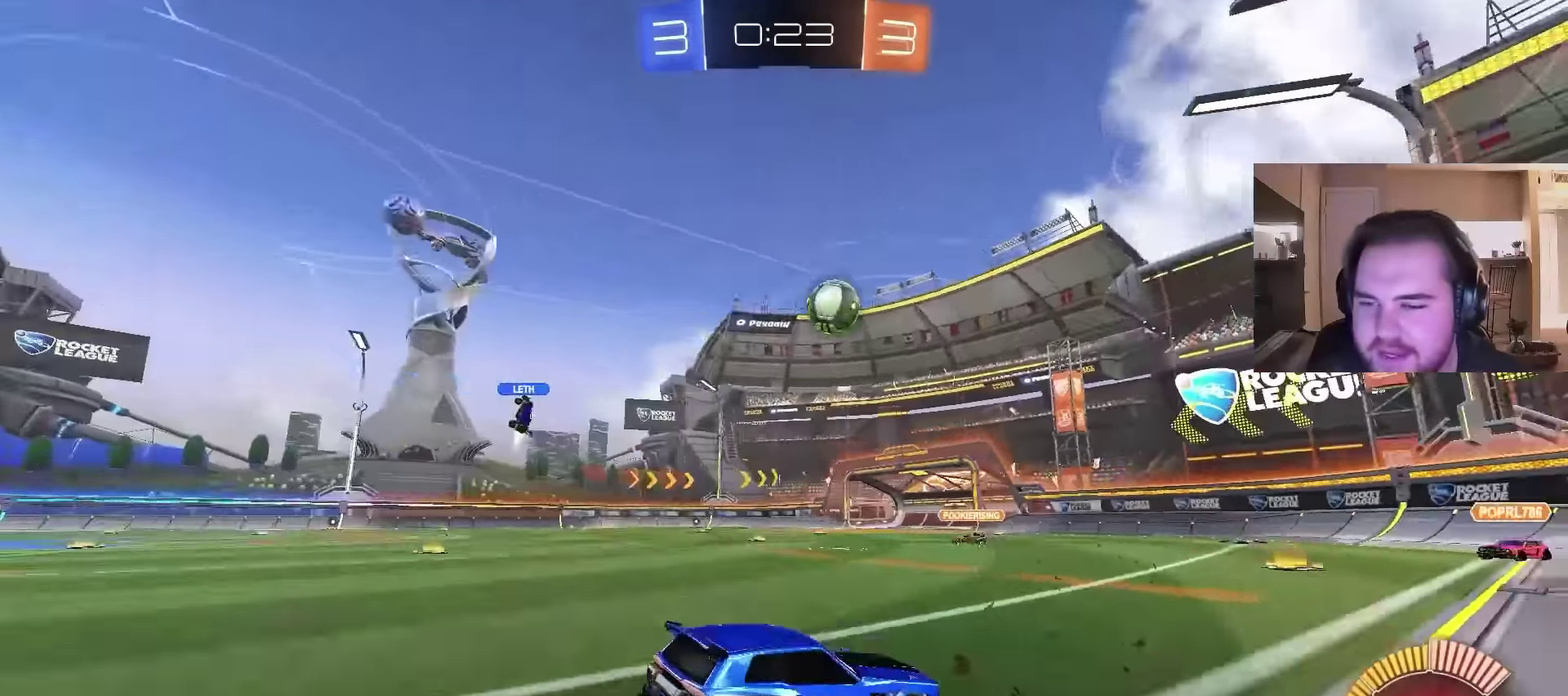
{"buttons": ["L2"], "left_stick": "up-left", "right_stick": "center", "events": [[500, "left_stick", "up-left"]]}
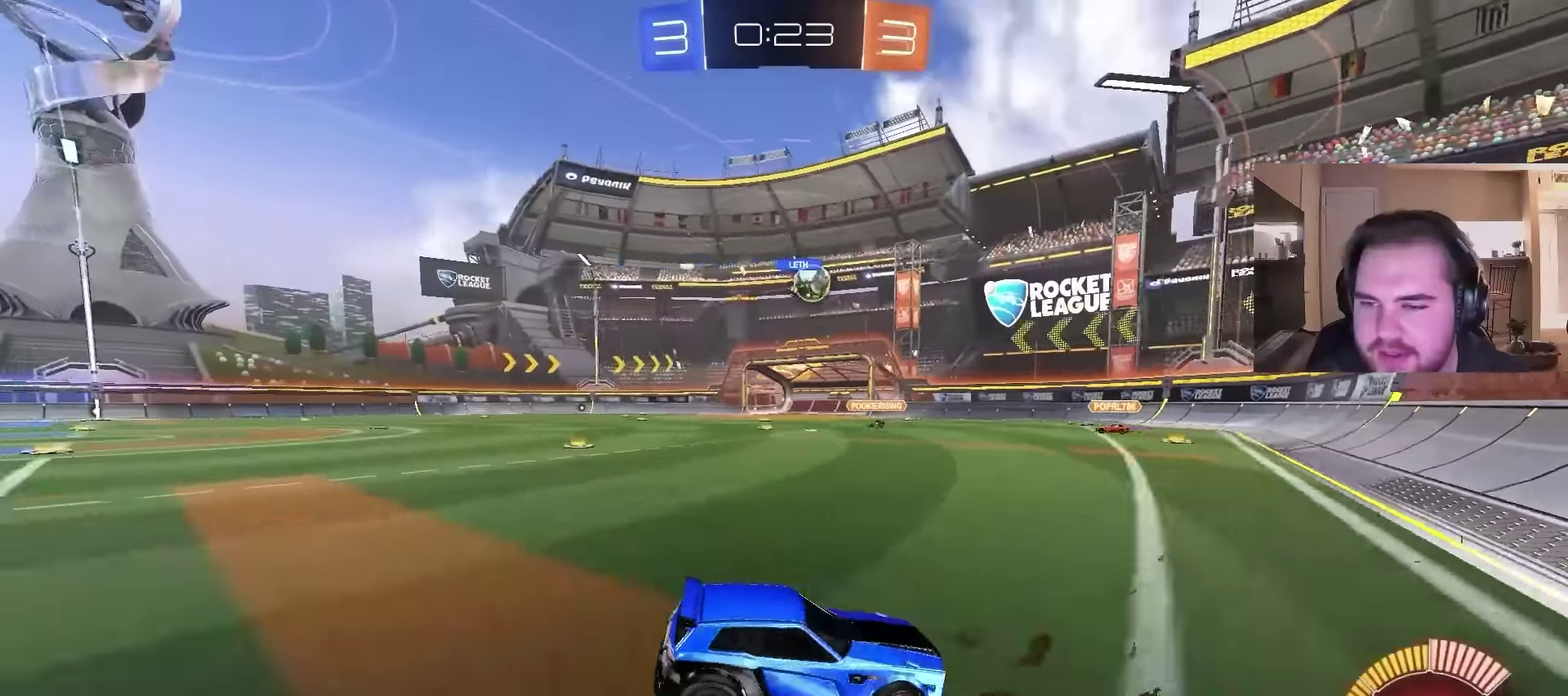
{"buttons": ["L2"], "left_stick": "center", "right_stick": "center", "events": [[467, "left_stick", "center"]]}
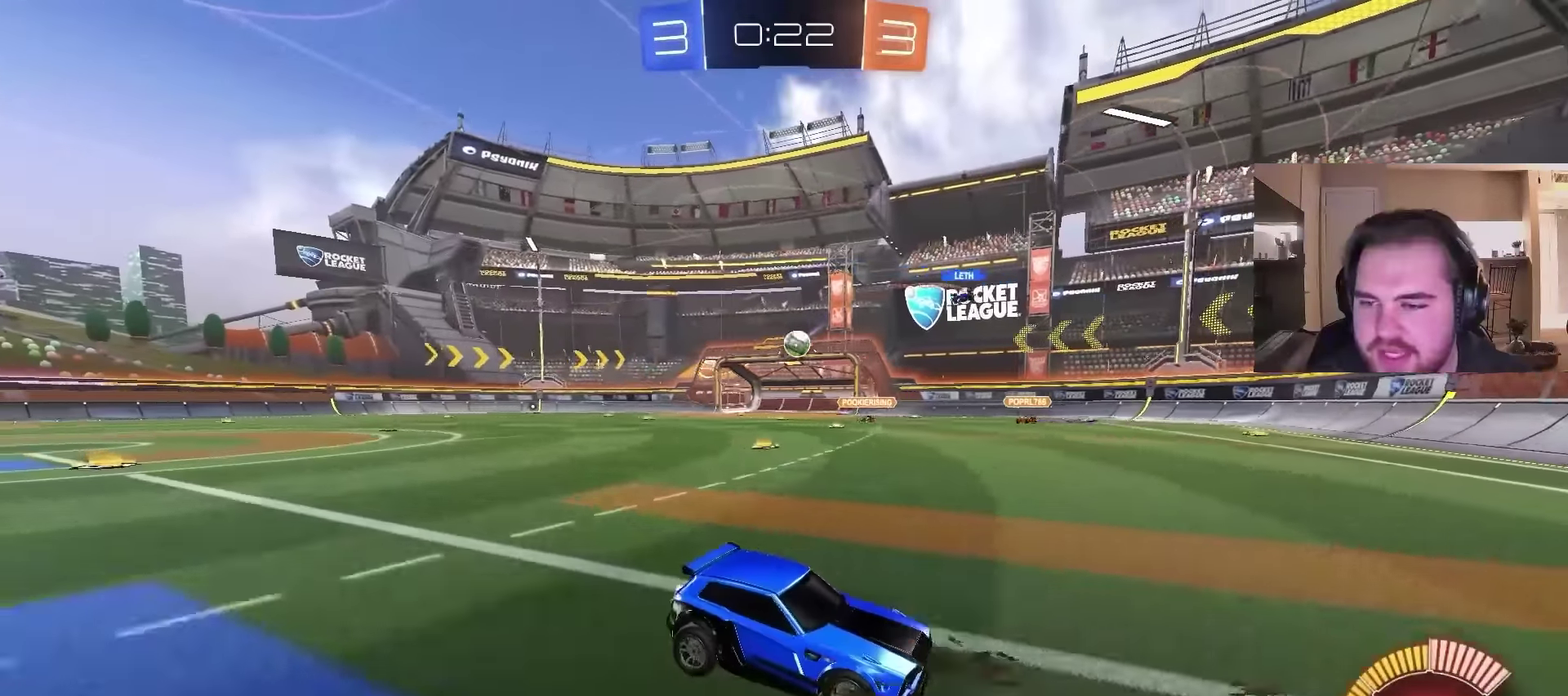
{"buttons": [], "left_stick": "center", "right_stick": "center", "events": [[34, "CROSS", "down"], [34, "left_stick", "down"], [100, "CROSS", "up"], [167, "CROSS", "down"], [167, "L2", "up"], [300, "left_stick", "center"], [334, "CROSS", "up"]]}
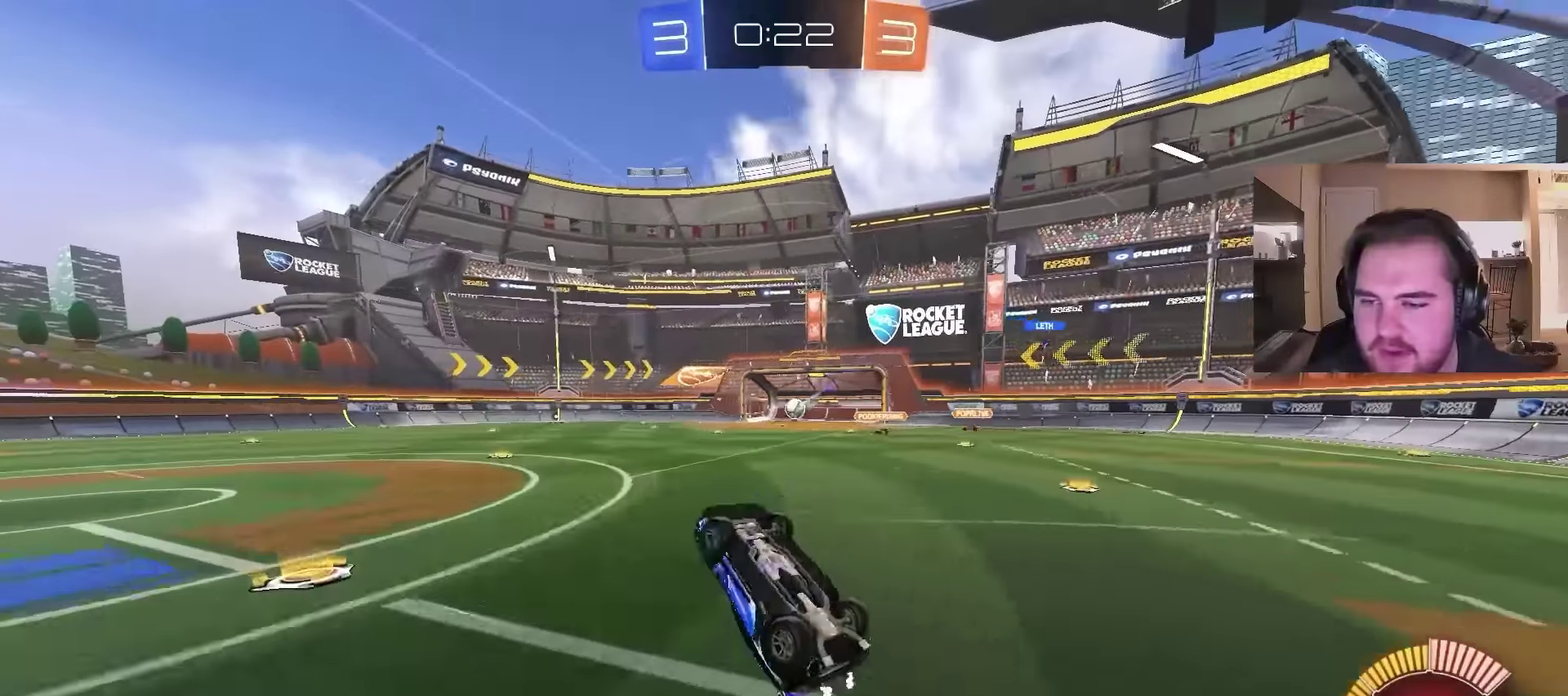
{"buttons": [], "left_stick": "center", "right_stick": "center", "events": []}
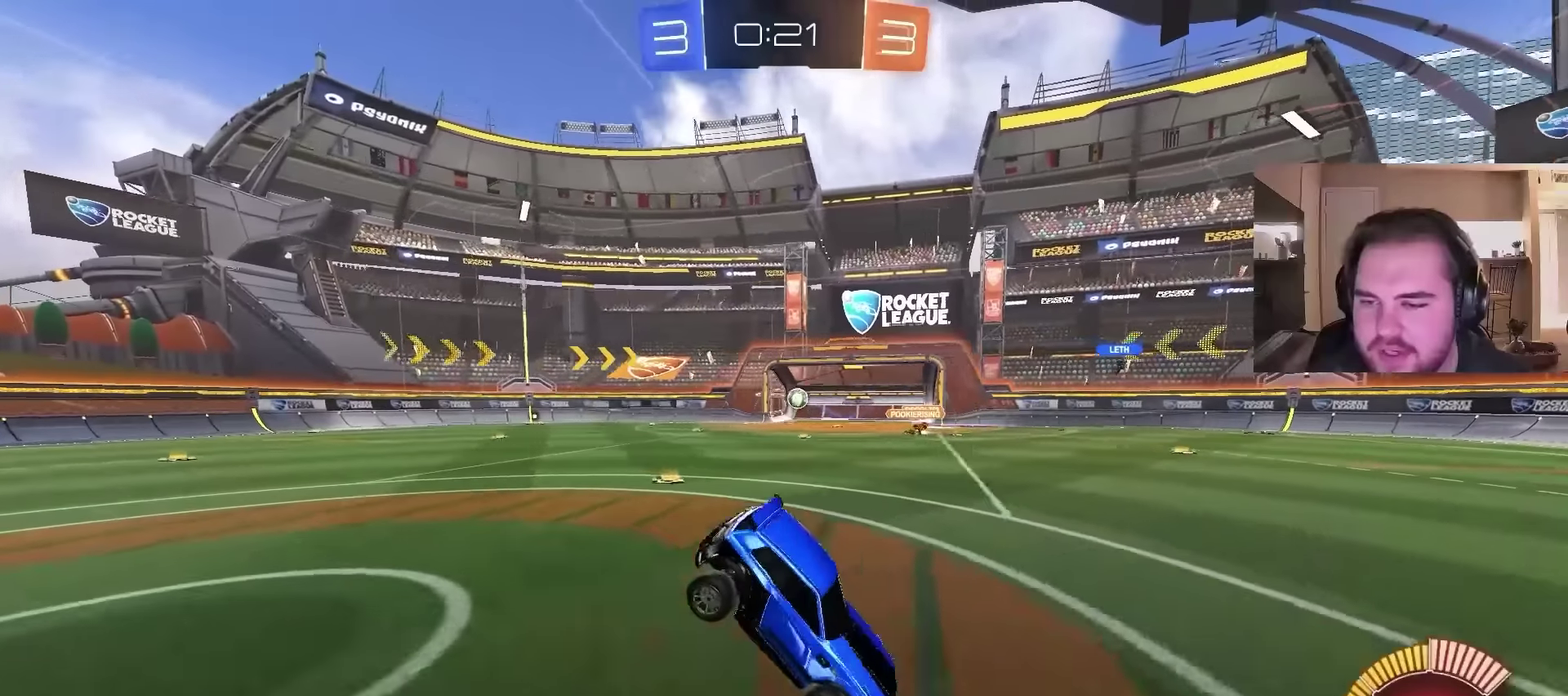
{"buttons": ["L2"], "left_stick": "center", "right_stick": "center", "events": [[367, "left_stick", "left"], [400, "L2", "down"], [500, "left_stick", "center"]]}
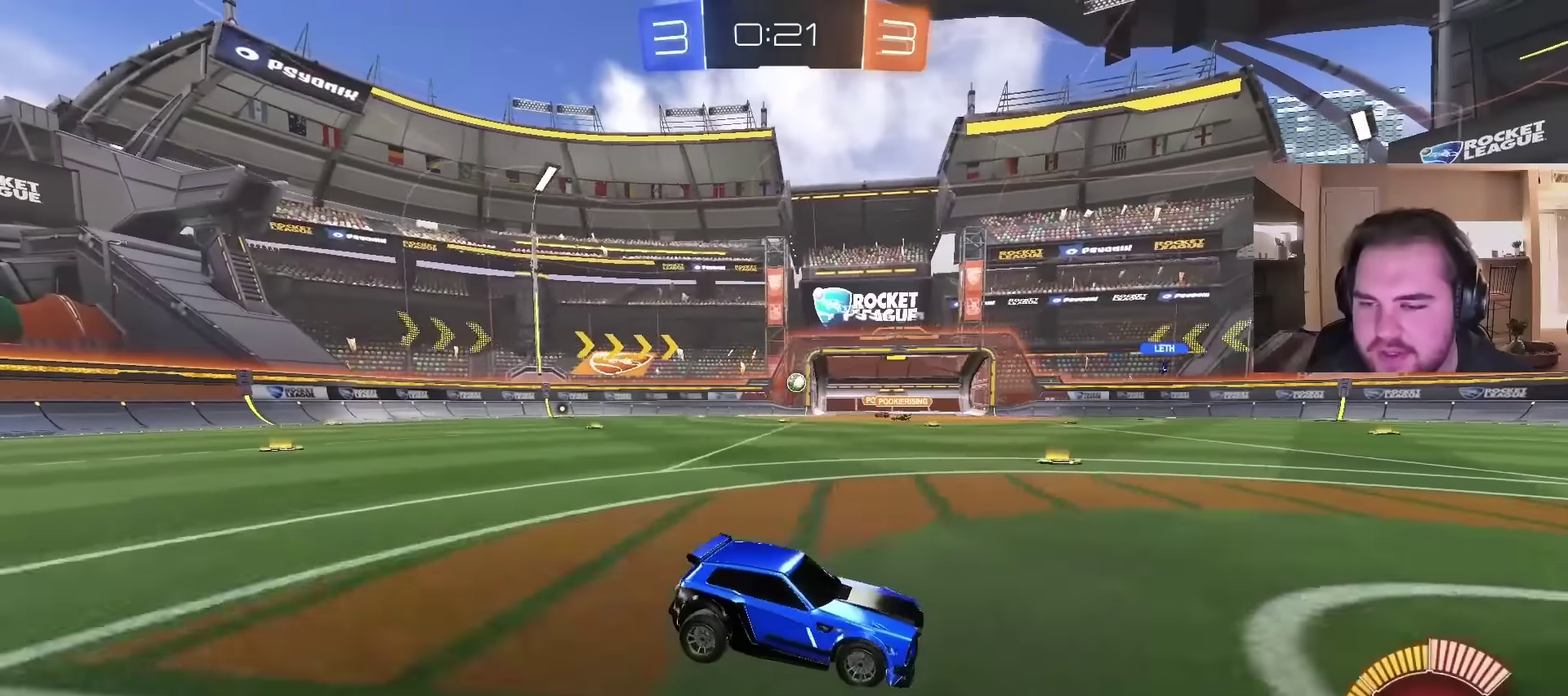
{"buttons": ["L2"], "left_stick": "left", "right_stick": "center", "events": [[167, "left_stick", "left"], [300, "left_stick", "center"], [367, "left_stick", "left"]]}
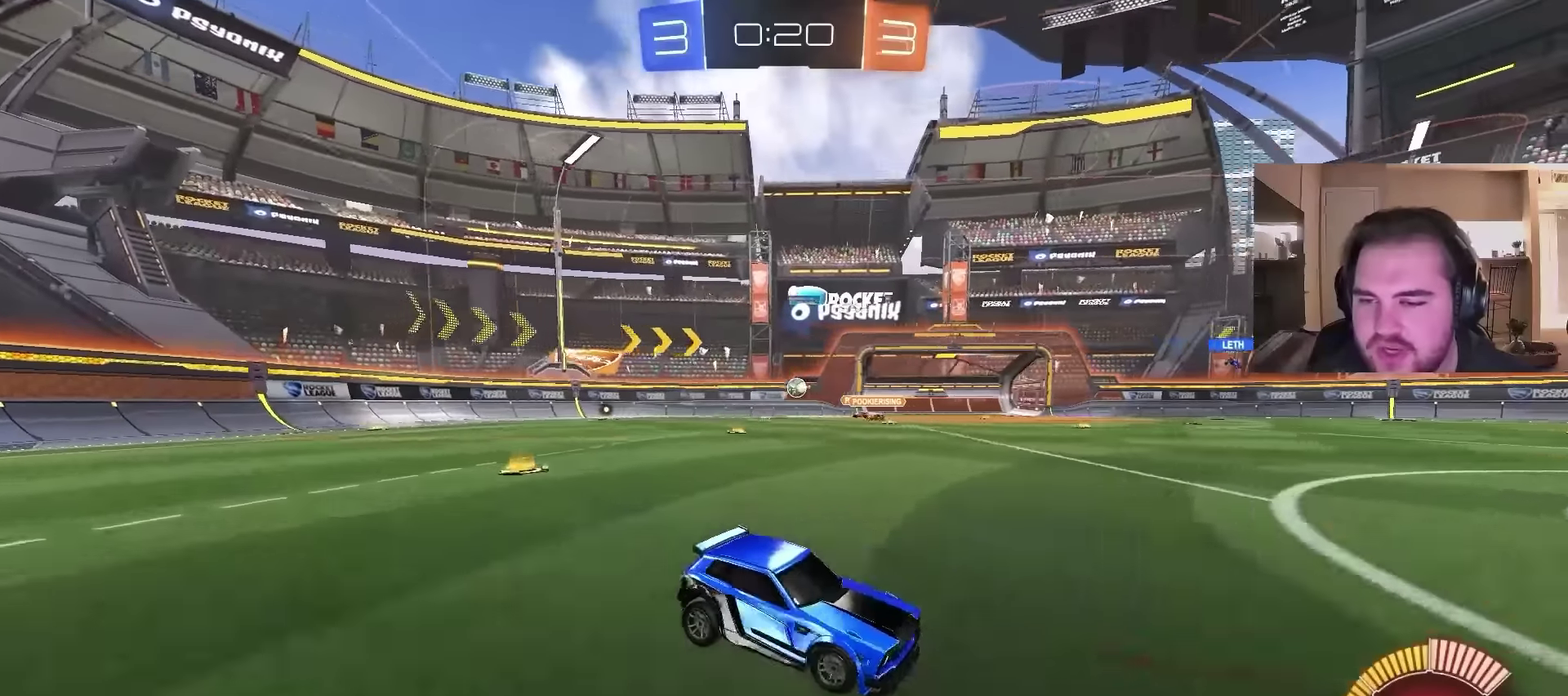
{"buttons": ["L2"], "left_stick": "right", "right_stick": "center", "events": [[200, "left_stick", "center"], [467, "left_stick", "right"]]}
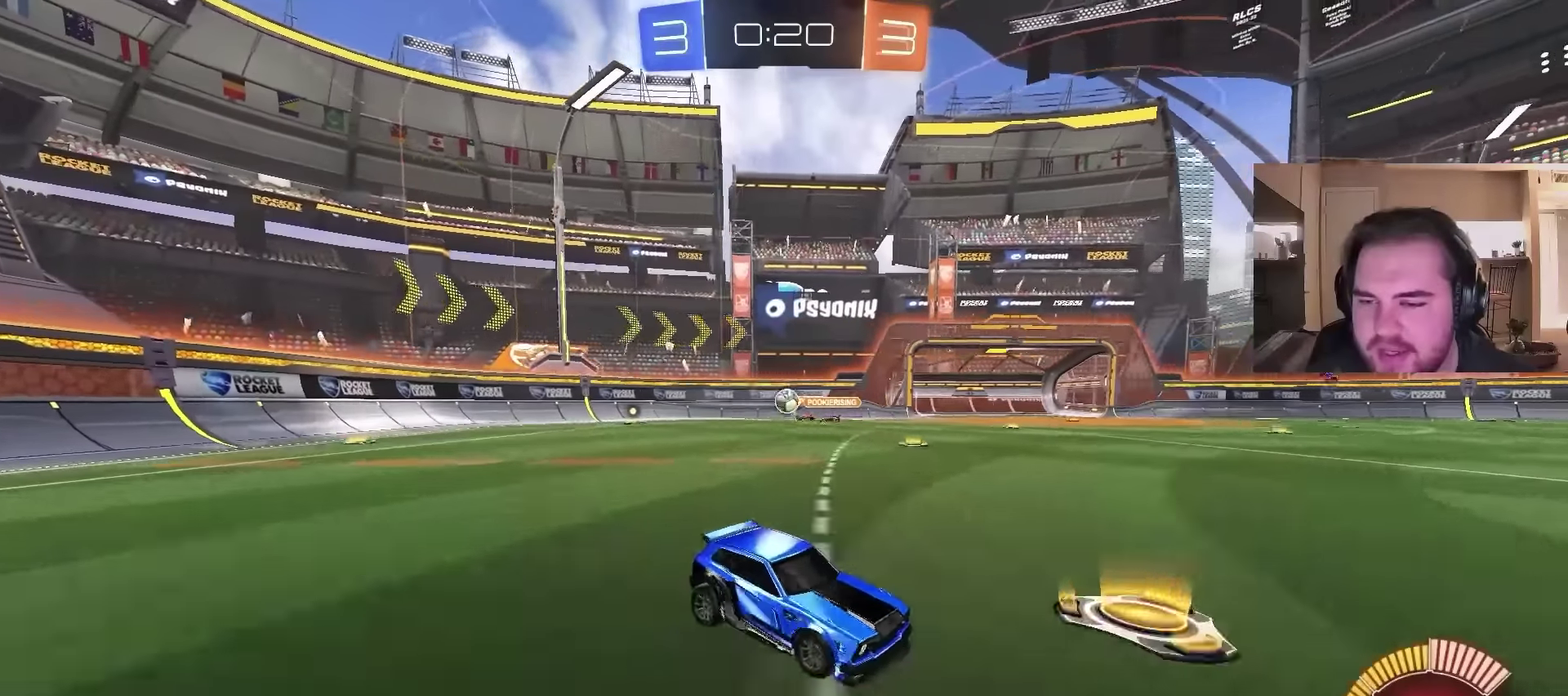
{"buttons": ["L2"], "left_stick": "right", "right_stick": "center", "events": [[67, "left_stick", "up-right"], [334, "left_stick", "right"]]}
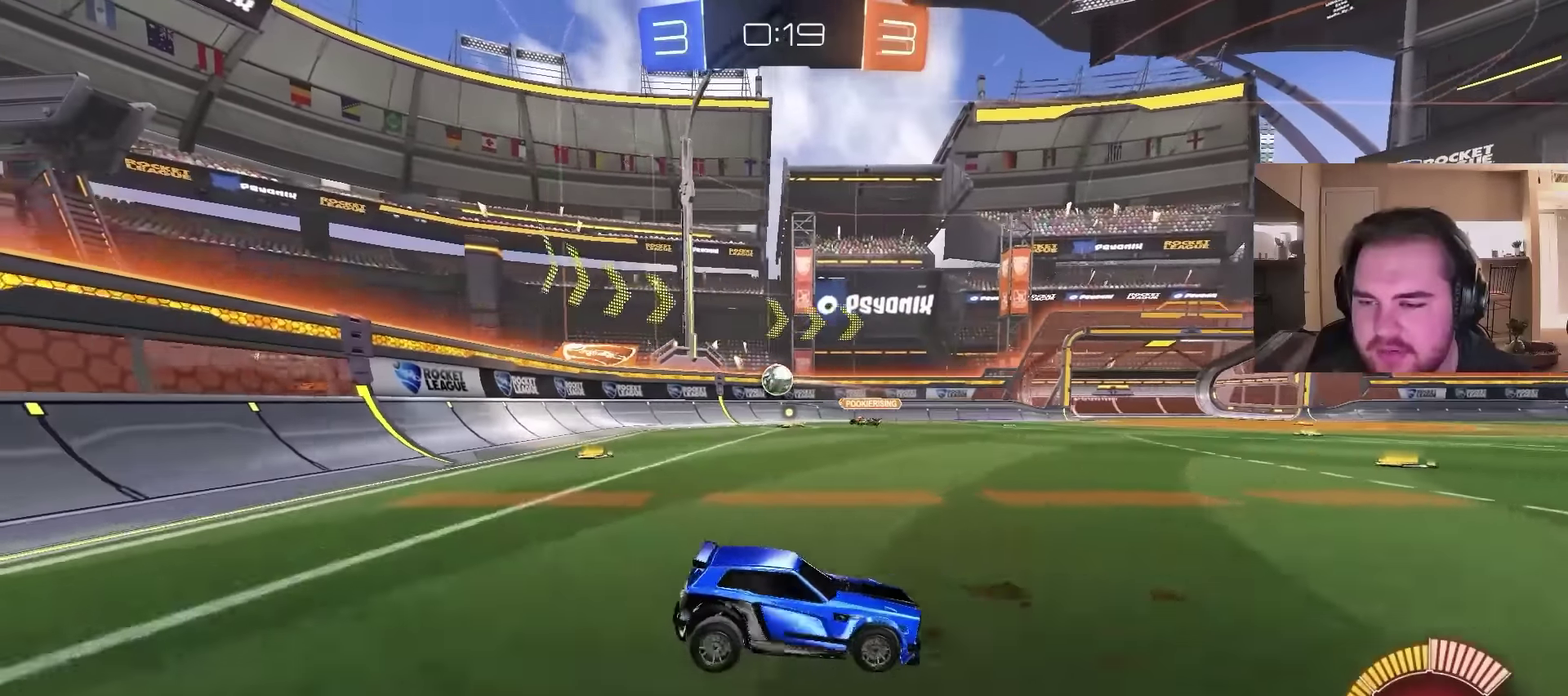
{"buttons": [], "left_stick": "right", "right_stick": "center", "events": [[34, "L2", "up"]]}
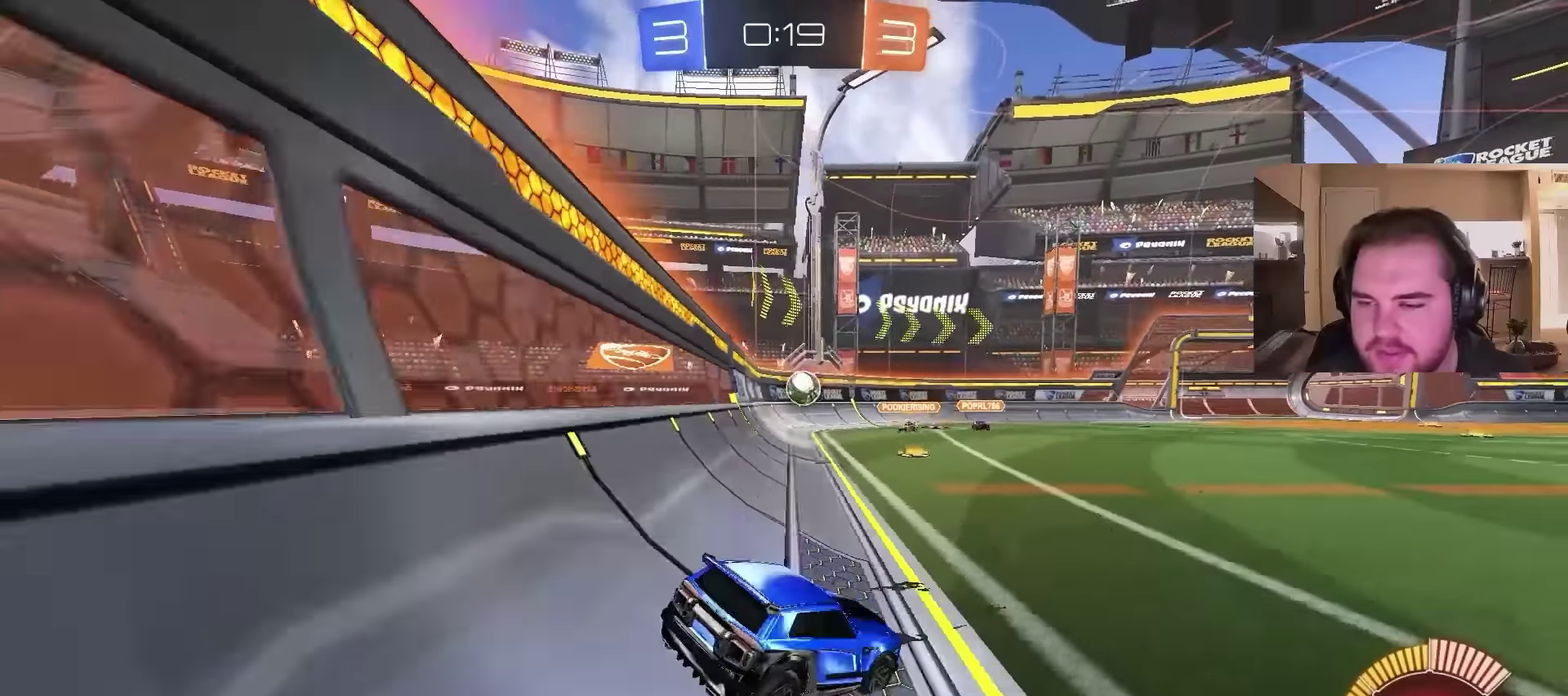
{"buttons": ["L2"], "left_stick": "center", "right_stick": "center", "events": [[100, "L2", "down"], [100, "left_stick", "up-right"], [434, "left_stick", "center"]]}
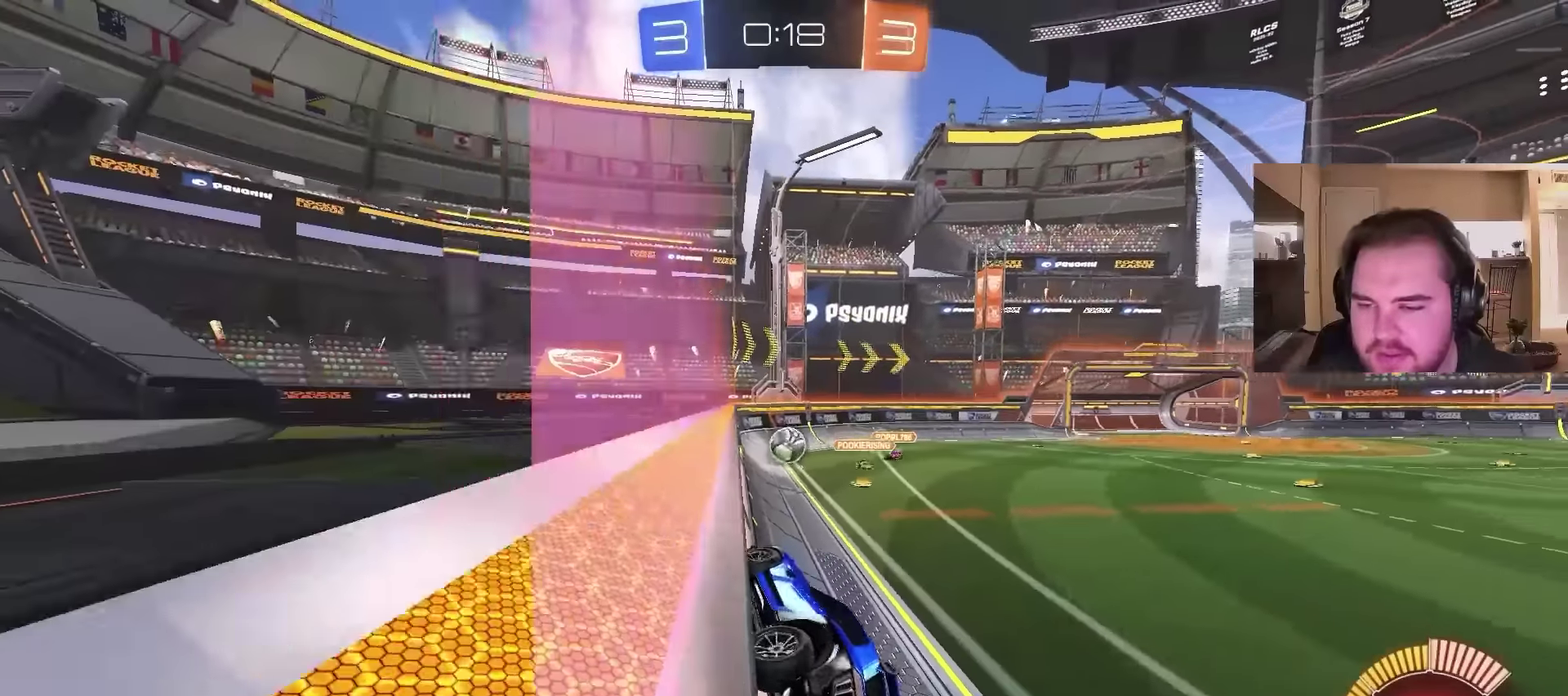
{"buttons": [], "left_stick": "left", "right_stick": "center", "events": [[200, "left_stick", "left"], [300, "L2", "up"], [334, "left_stick", "center"], [500, "left_stick", "left"]]}
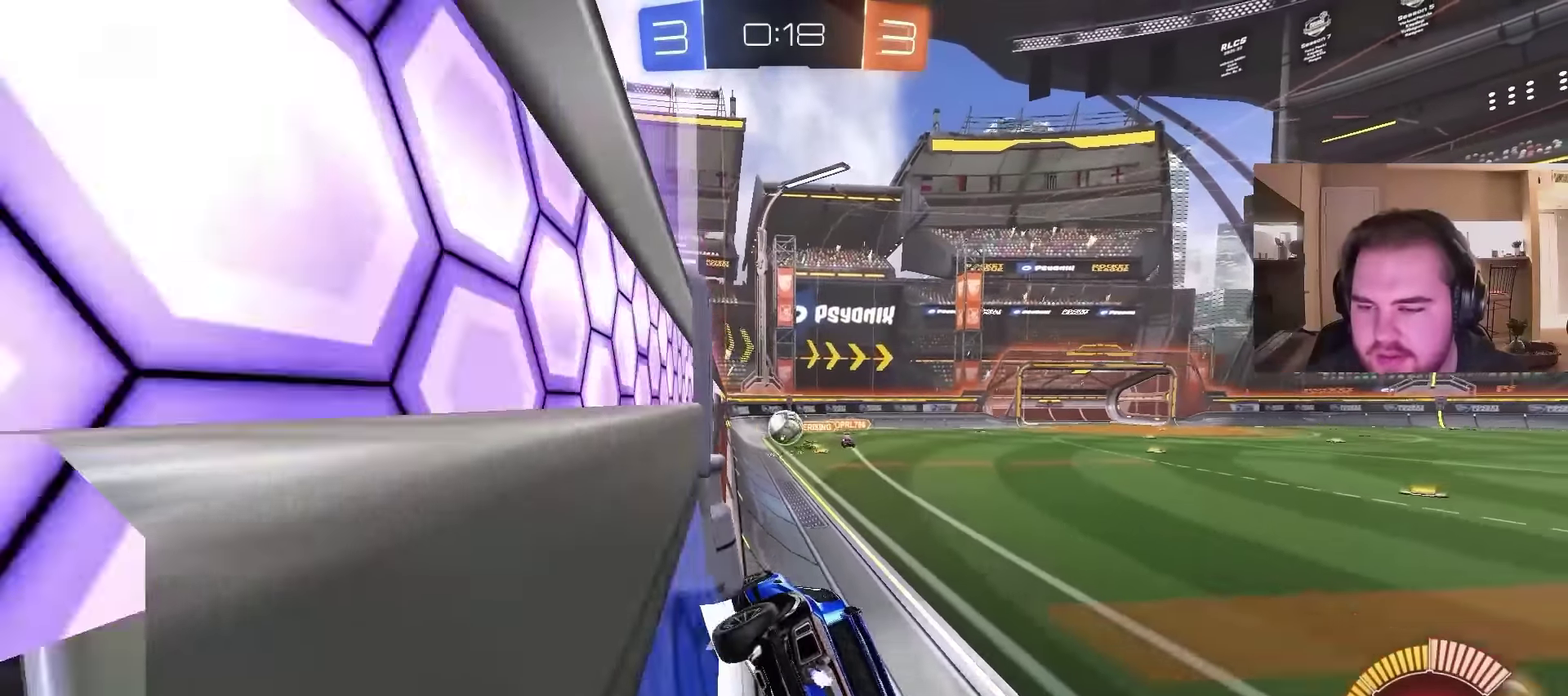
{"buttons": [], "left_stick": "up-right", "right_stick": "center", "events": [[67, "L2", "down"], [100, "left_stick", "up-right"], [434, "L2", "up"]]}
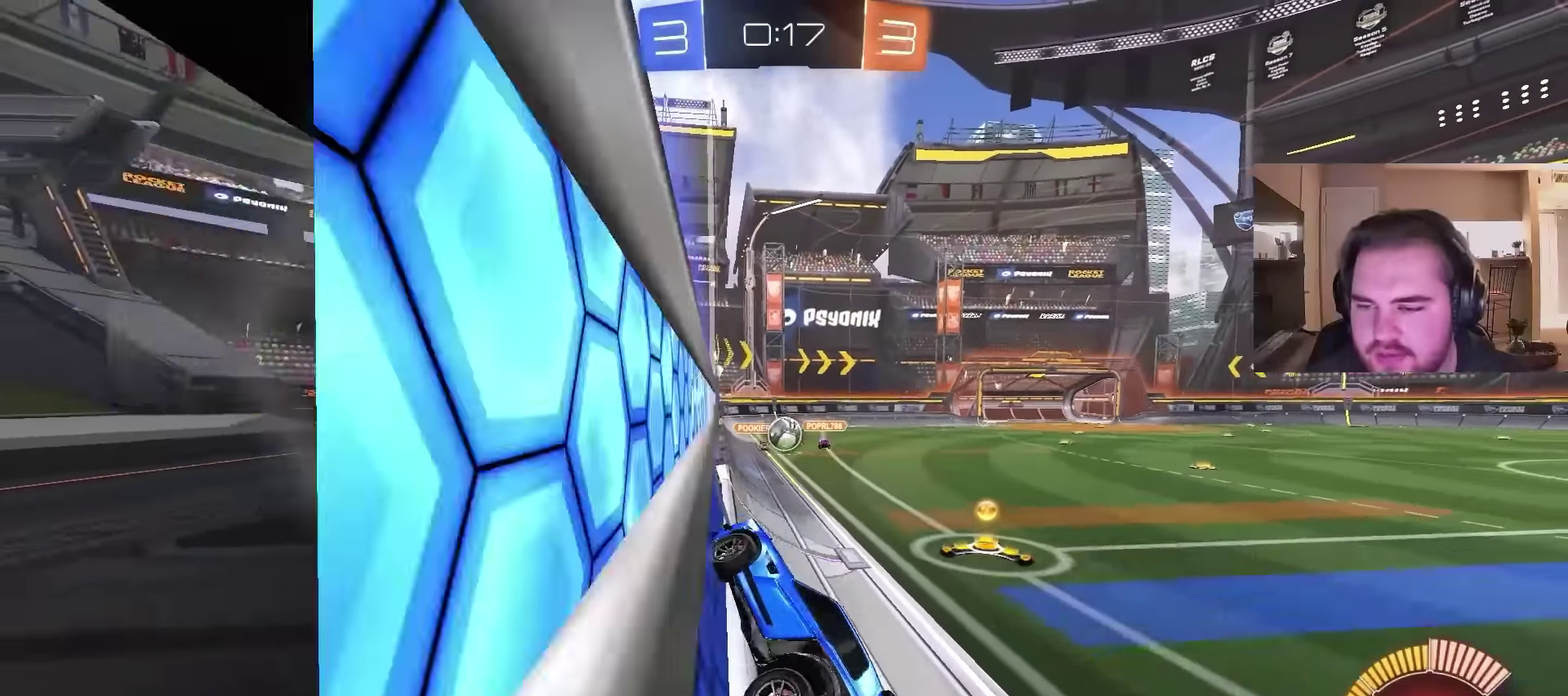
{"buttons": ["L2"], "left_stick": "up-right", "right_stick": "center", "events": [[434, "L2", "down"]]}
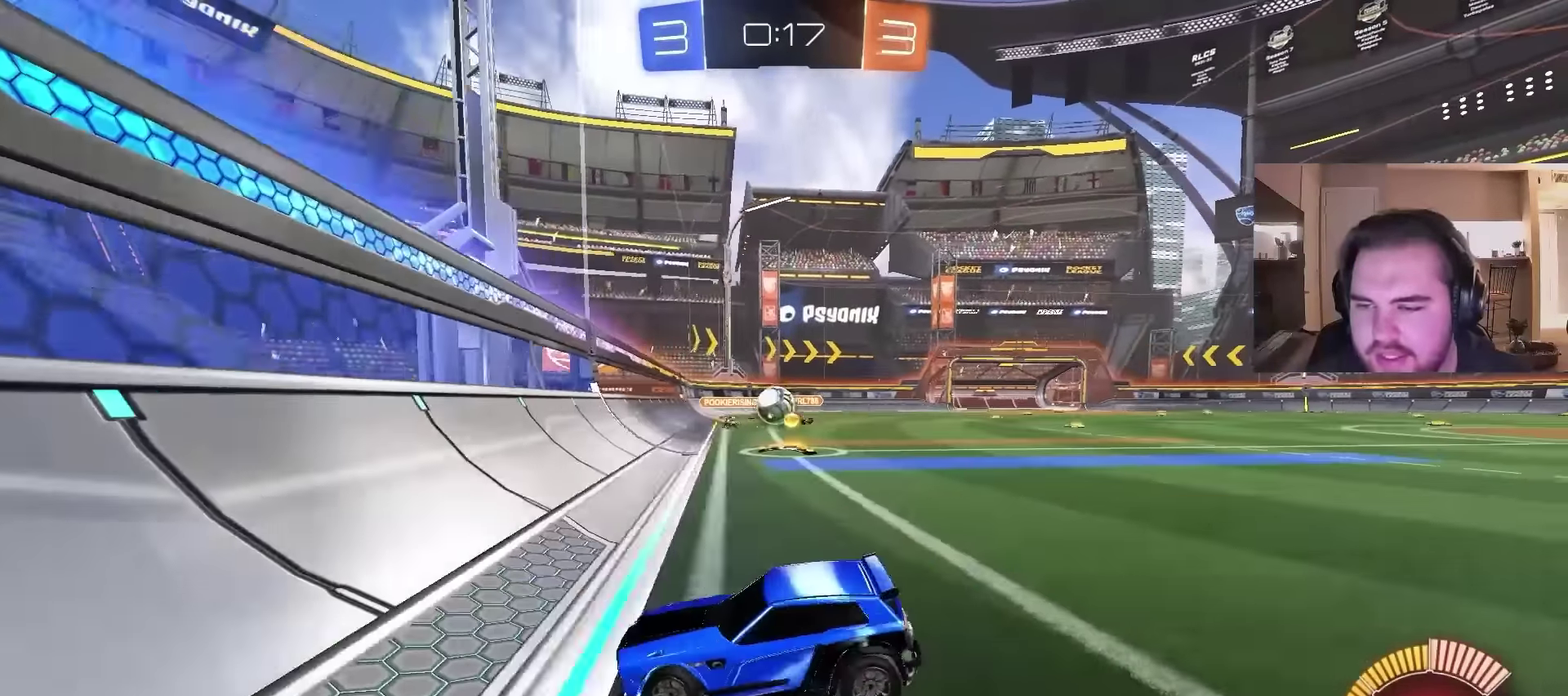
{"buttons": ["L2"], "left_stick": "left", "right_stick": "center", "events": [[134, "left_stick", "center"], [234, "left_stick", "right"], [434, "left_stick", "center"], [500, "left_stick", "left"]]}
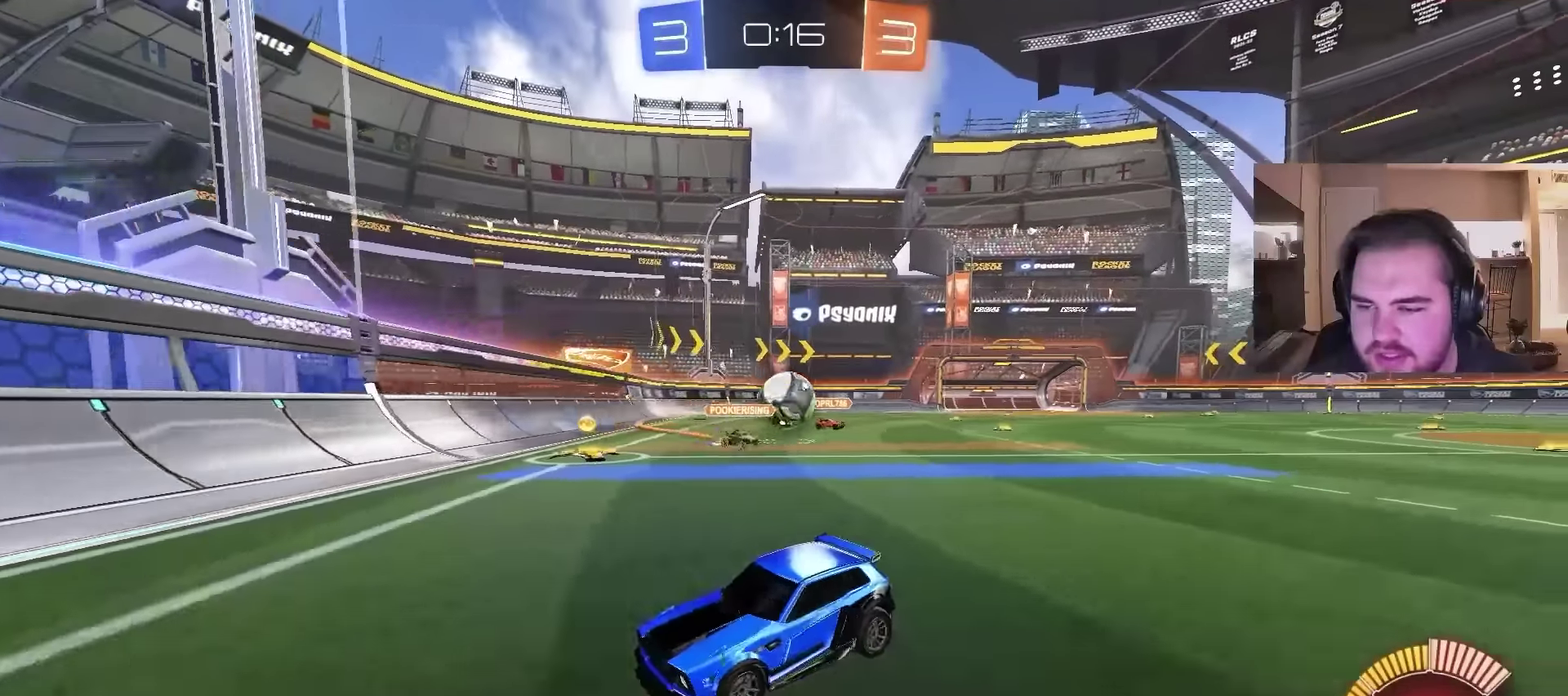
{"buttons": ["L2"], "left_stick": "down-right", "right_stick": "center", "events": [[134, "left_stick", "center"], [234, "CROSS", "down"], [300, "left_stick", "down"], [367, "CROSS", "up"], [400, "left_stick", "down-right"]]}